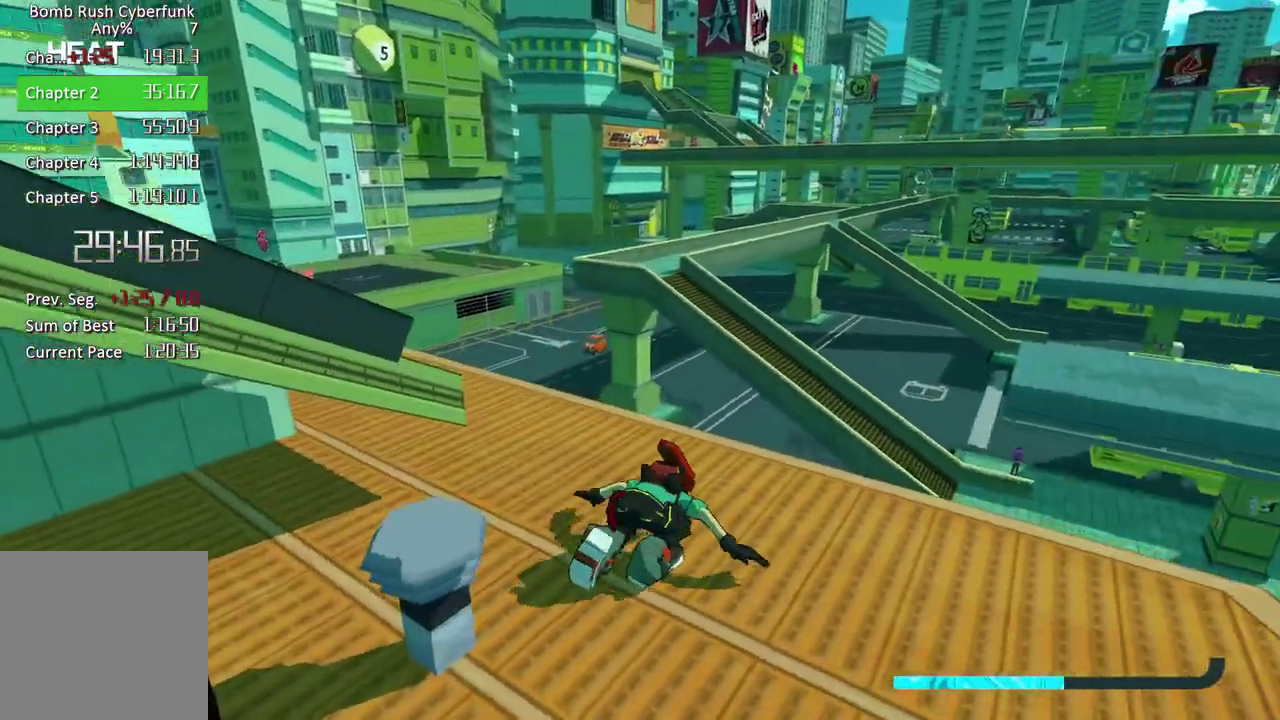
Gameplay with a controller (Xbox layout); each line is a JSON object with the inputs held at the frame after it. "button_events" lists button changes between this image and that frame as [ms after this image, input, new state], when the widget could be followed in between (sticks are given only as held states). Not read: L3 R1 R3.
{"buttons": [], "left_stick": "up", "right_stick": "center", "button_events": [[233, "A", "down"], [283, "L2", "up"], [467, "A", "up"]]}
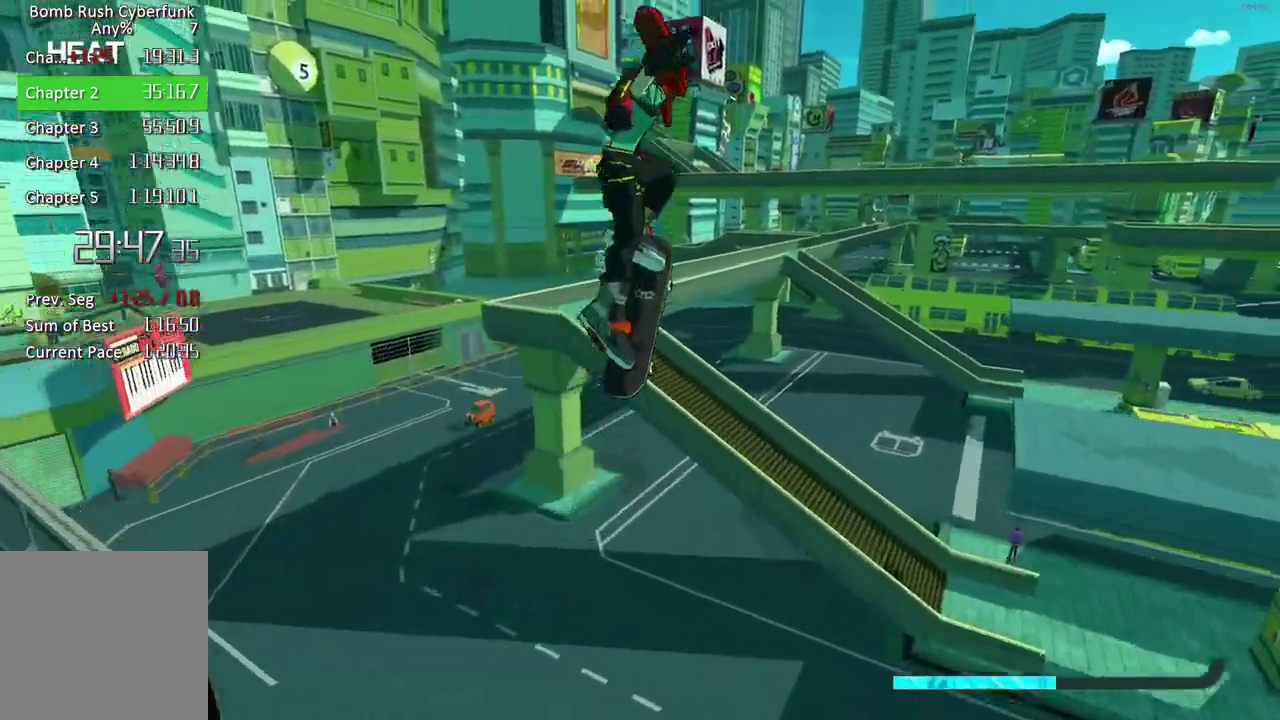
{"buttons": [], "left_stick": "up", "right_stick": "center", "button_events": []}
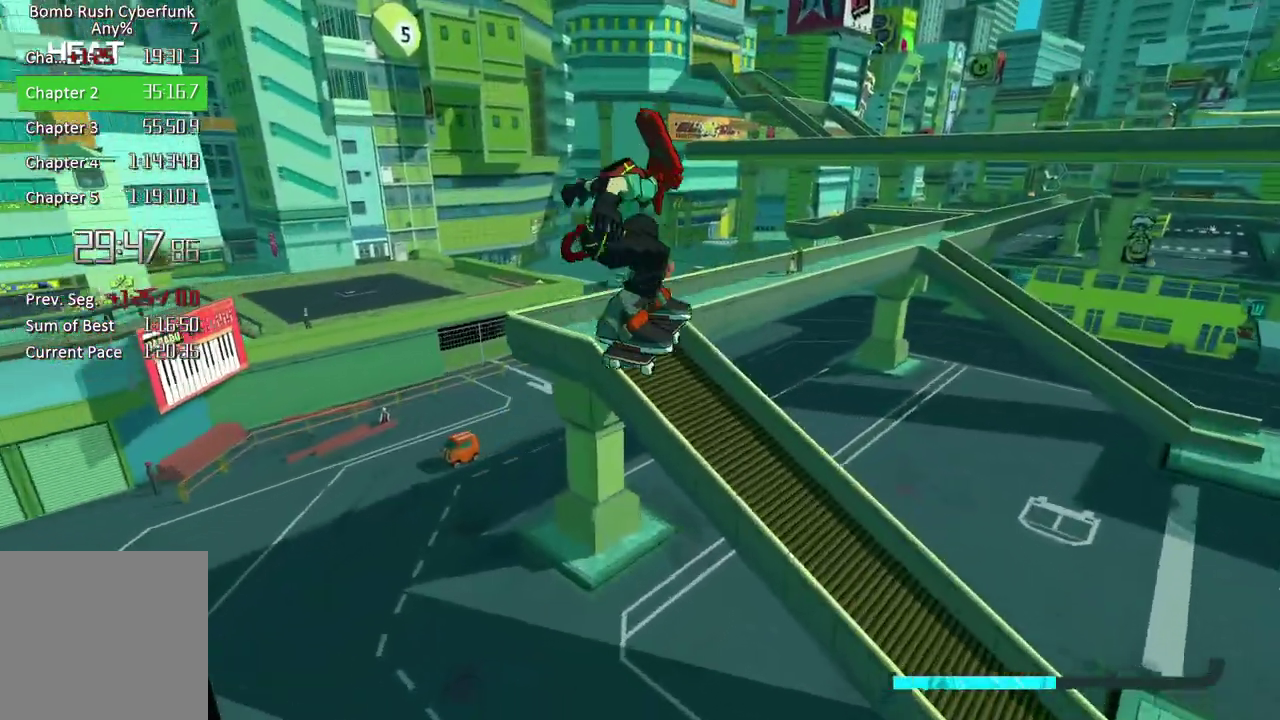
{"buttons": [], "left_stick": "up-left", "right_stick": "center", "button_events": [[217, "A", "down"], [400, "A", "up"]]}
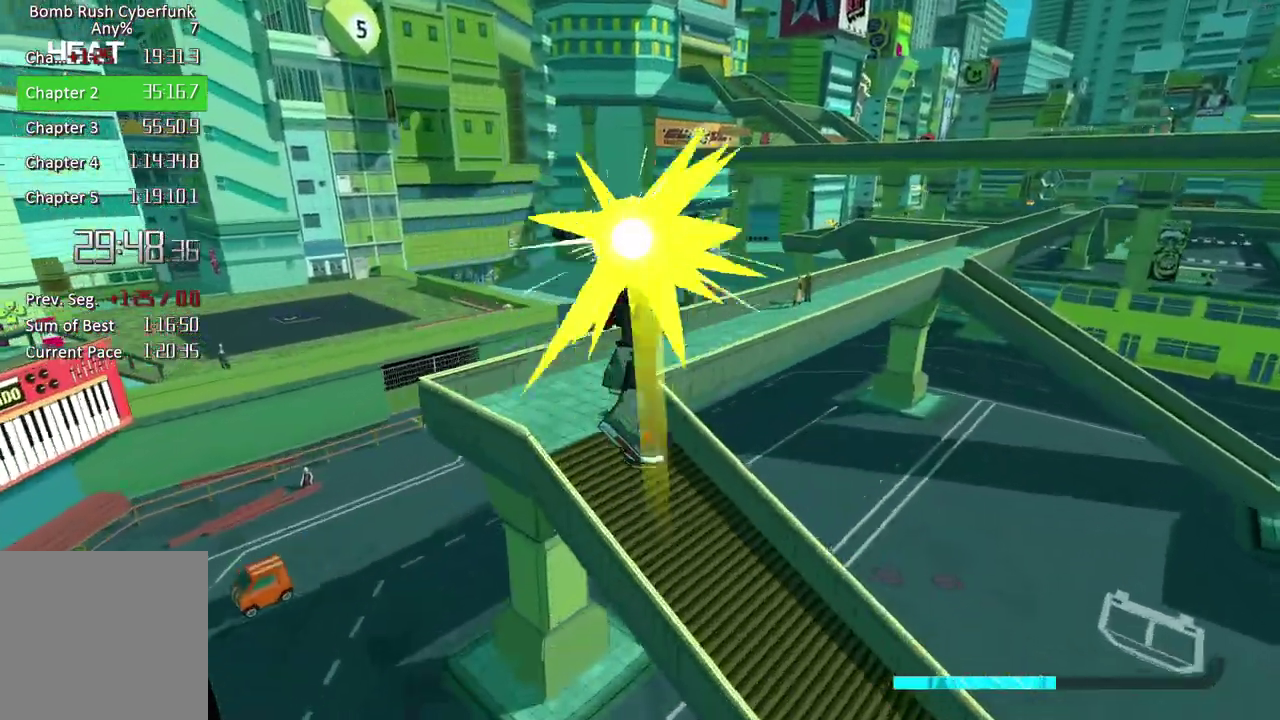
{"buttons": [], "left_stick": "up-left", "right_stick": "center", "button_events": []}
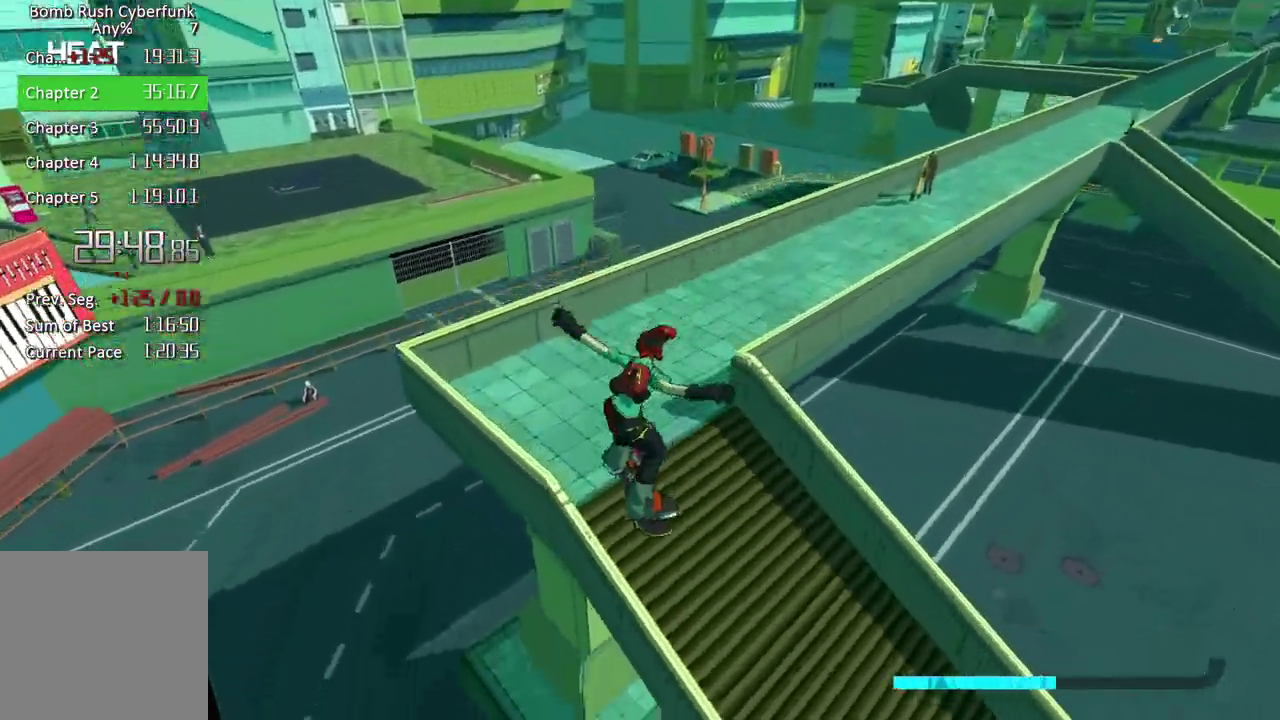
{"buttons": [], "left_stick": "right", "right_stick": "center", "button_events": [[367, "L2", "down"], [450, "L2", "up"]]}
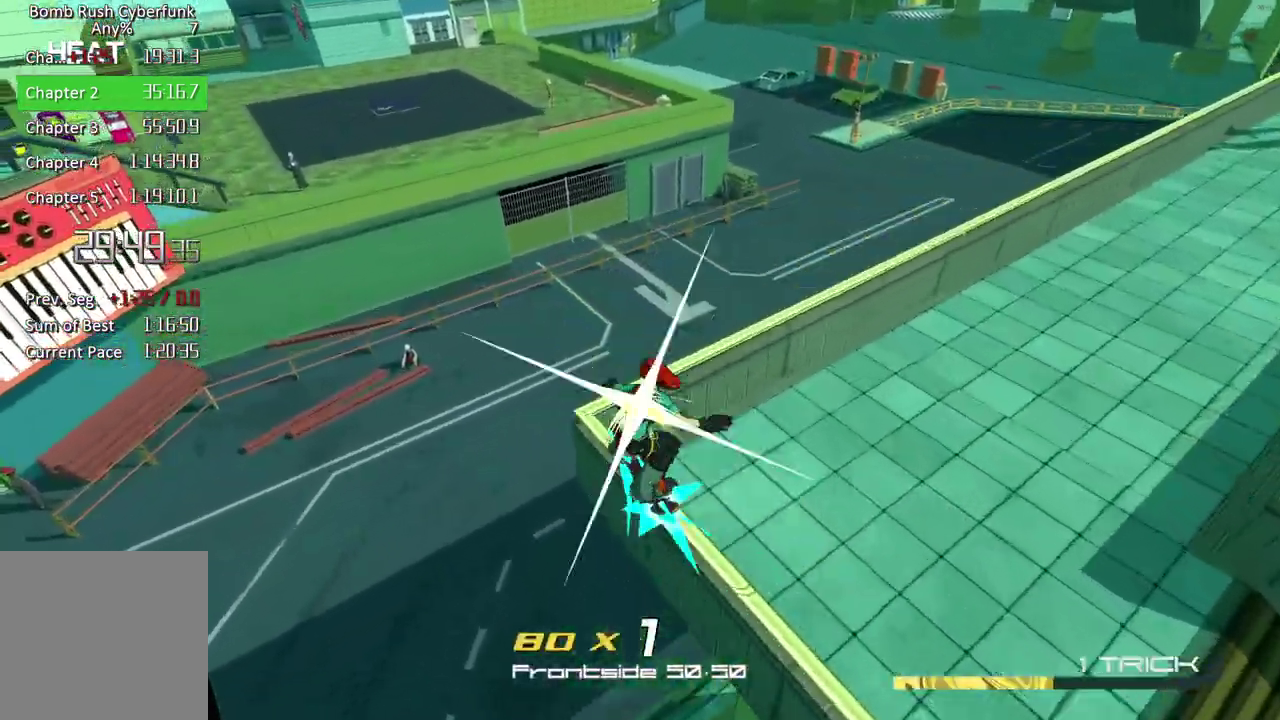
{"buttons": [], "left_stick": "right", "right_stick": "up-right", "button_events": []}
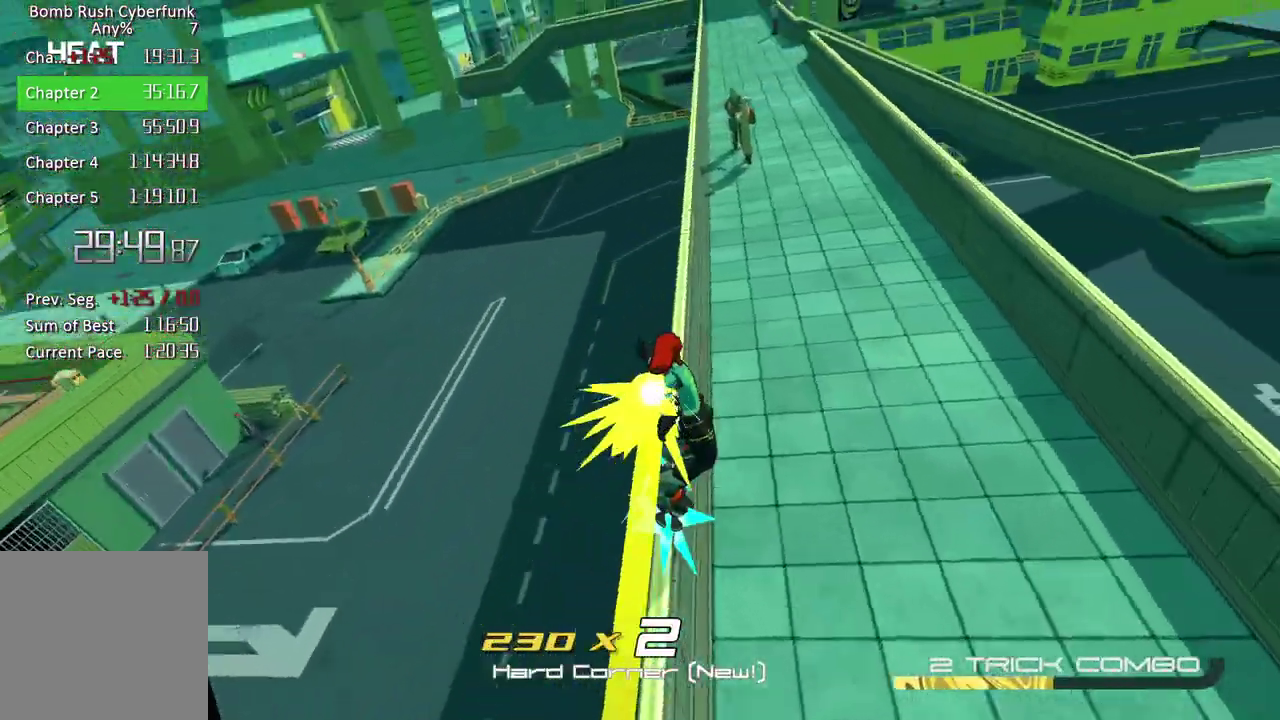
{"buttons": [], "left_stick": "center", "right_stick": "center", "button_events": [[133, "L2", "down"], [217, "L2", "up"], [300, "L2", "down"], [367, "L2", "up"], [450, "L2", "down"], [500, "L2", "up"]]}
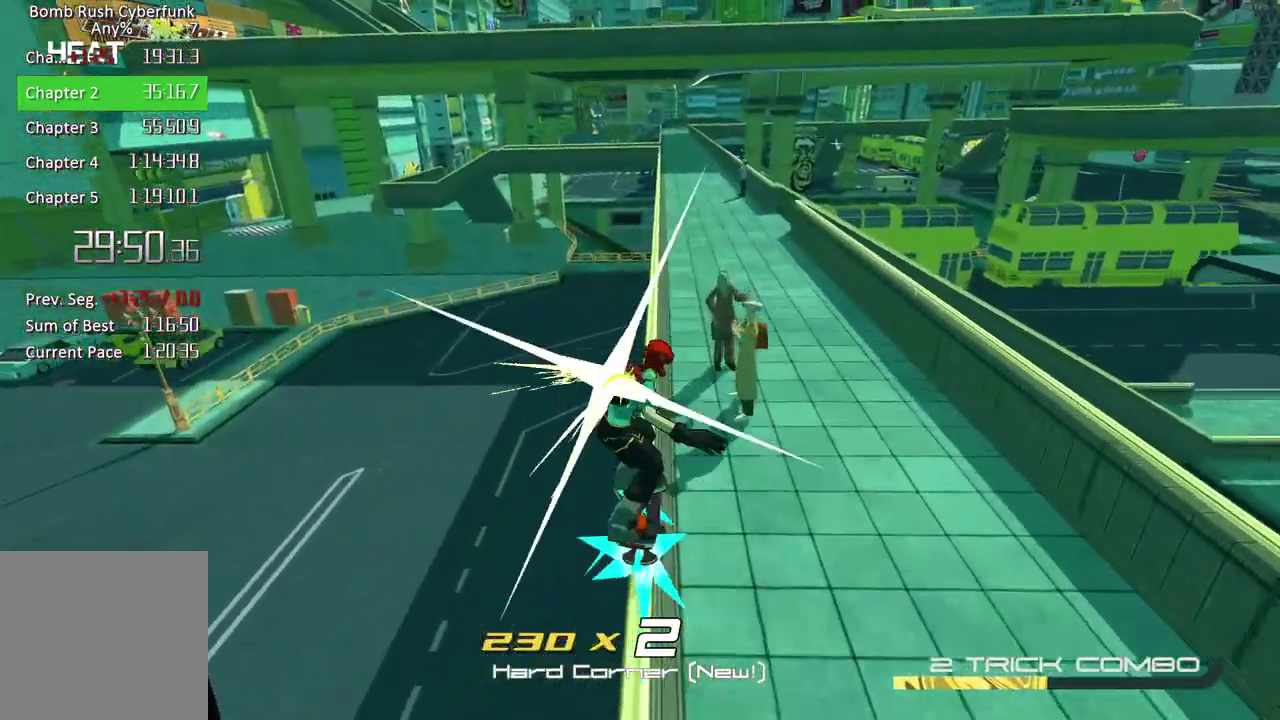
{"buttons": [], "left_stick": "up", "right_stick": "center", "button_events": [[83, "L2", "down"], [133, "L2", "up"], [200, "L2", "down"], [267, "L2", "up"], [350, "L2", "down"], [400, "L2", "up"]]}
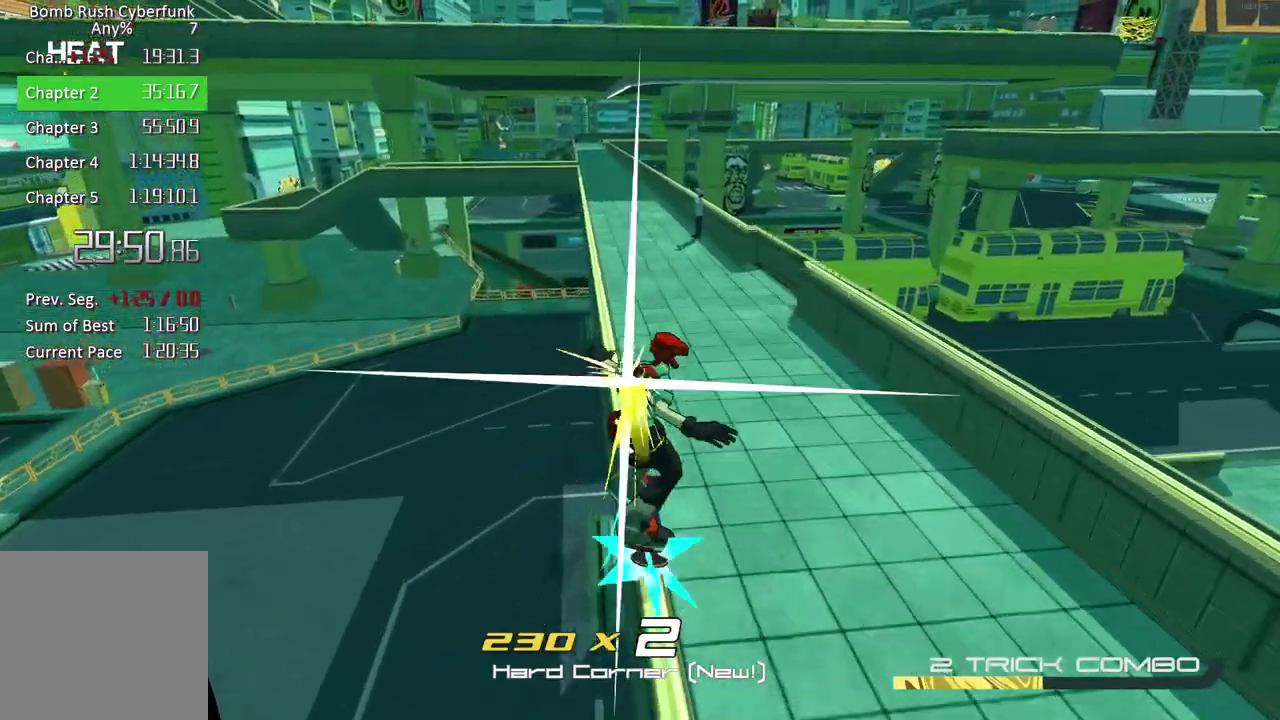
{"buttons": [], "left_stick": "up-right", "right_stick": "center", "button_events": [[67, "A", "down"], [500, "A", "up"]]}
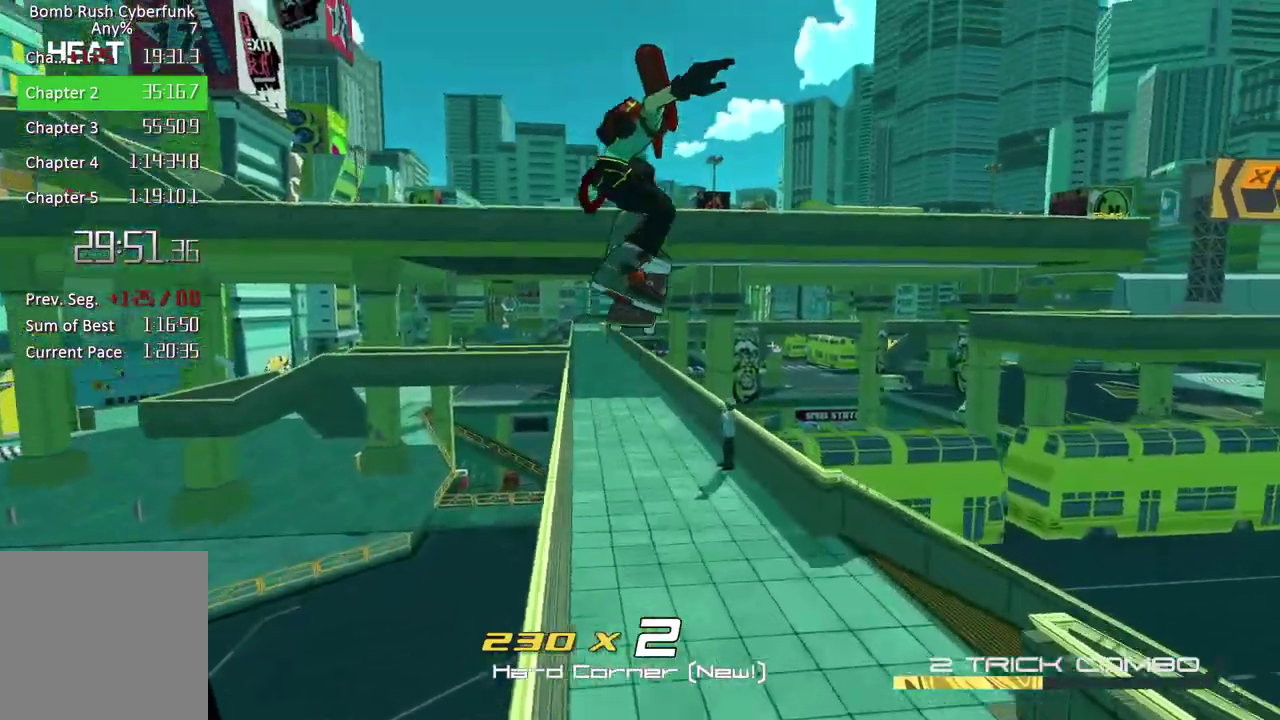
{"buttons": [], "left_stick": "up", "right_stick": "center", "button_events": []}
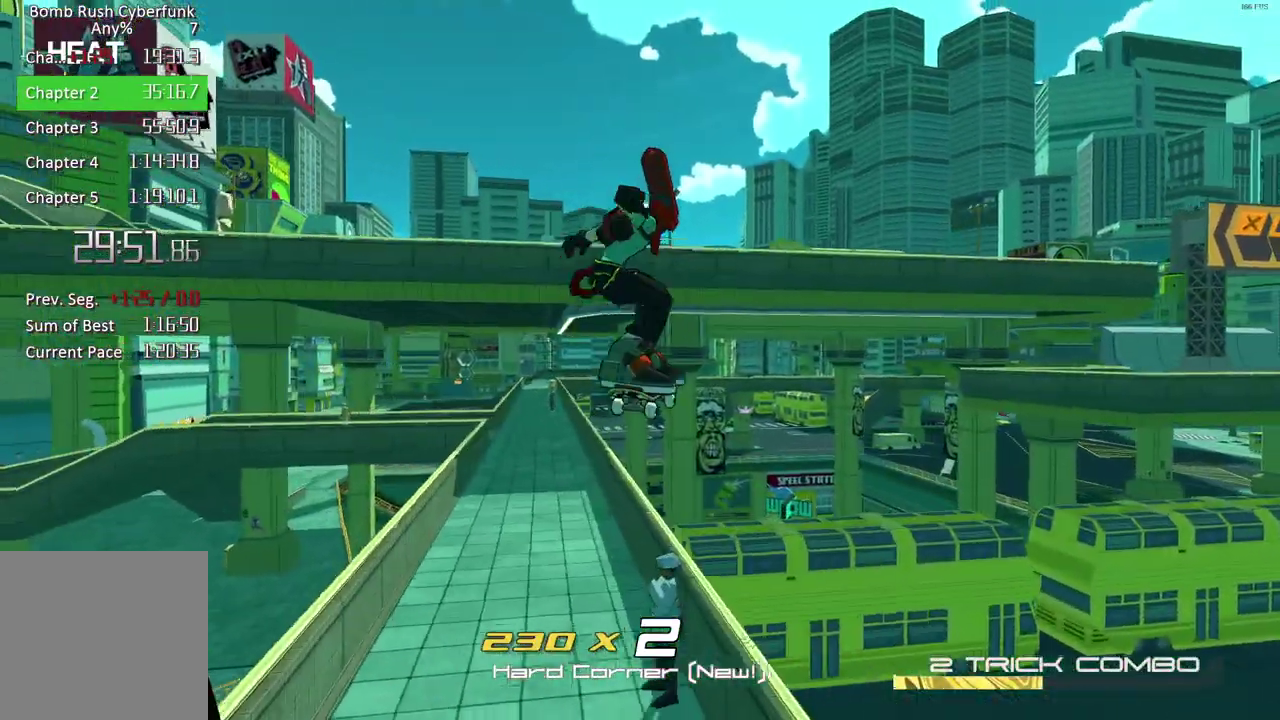
{"buttons": [], "left_stick": "up", "right_stick": "up-right", "button_events": []}
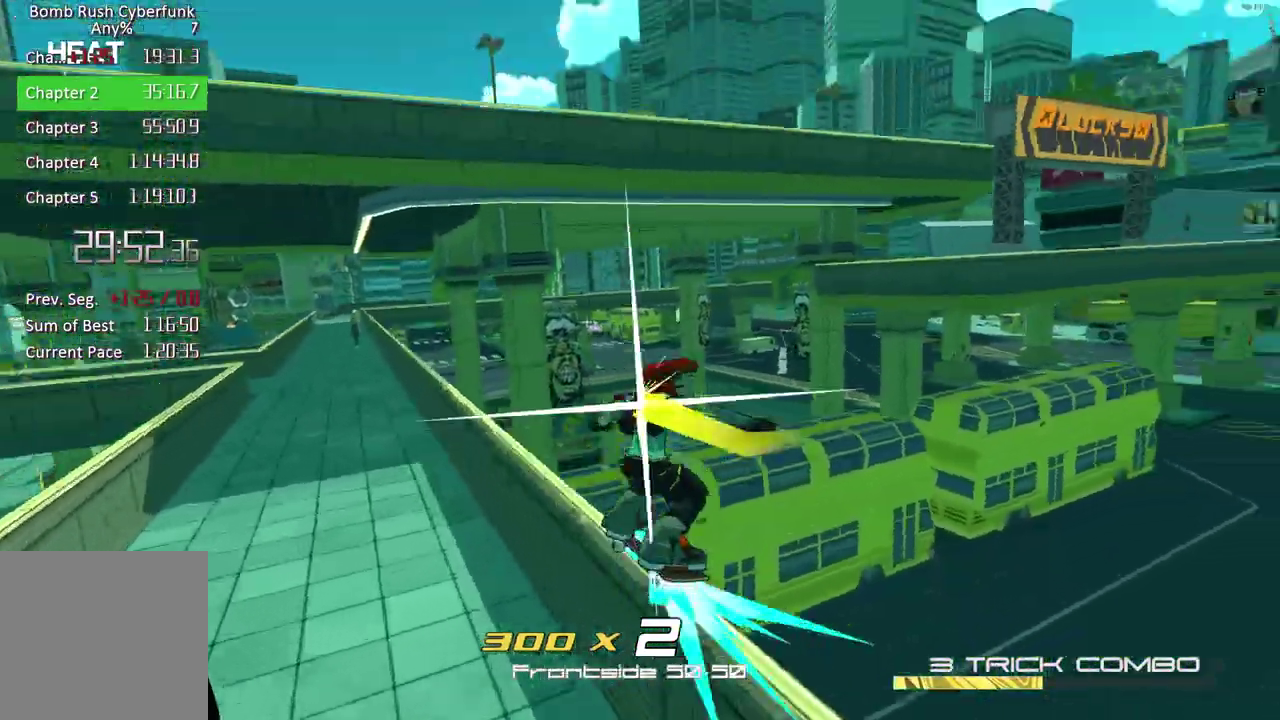
{"buttons": [], "left_stick": "up", "right_stick": "center", "button_events": [[17, "L2", "down"], [83, "L2", "up"], [167, "L2", "down"], [233, "L2", "up"], [317, "L2", "down"], [400, "L2", "up"]]}
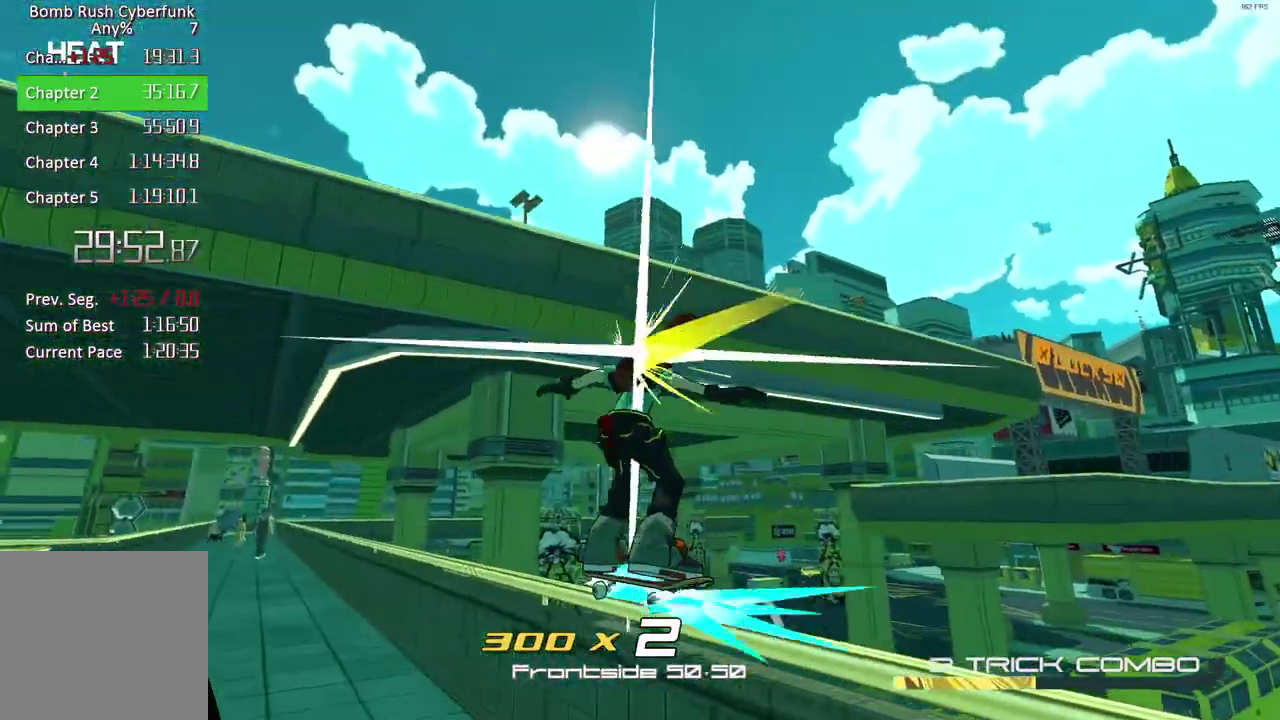
{"buttons": [], "left_stick": "up", "right_stick": "center", "button_events": []}
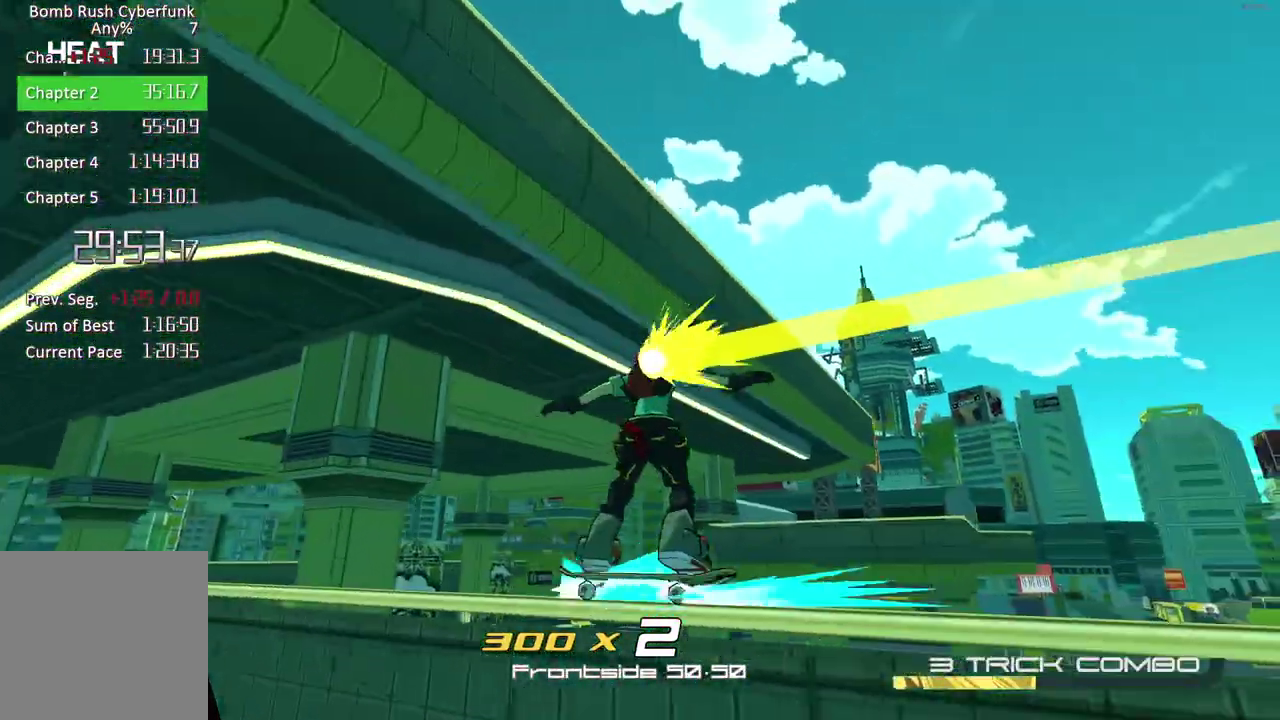
{"buttons": ["A"], "left_stick": "up-right", "right_stick": "up-right", "button_events": [[167, "A", "down"]]}
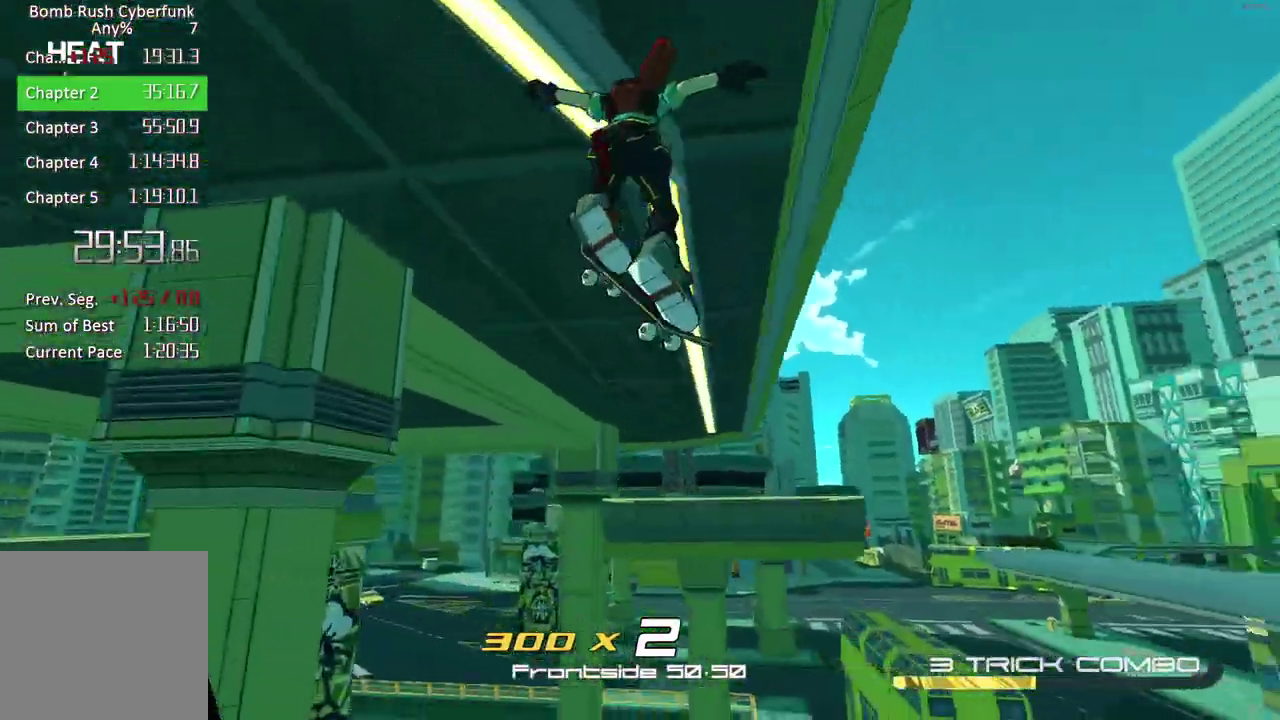
{"buttons": [], "left_stick": "up", "right_stick": "center", "button_events": [[233, "A", "up"], [300, "A", "down"], [350, "A", "up"]]}
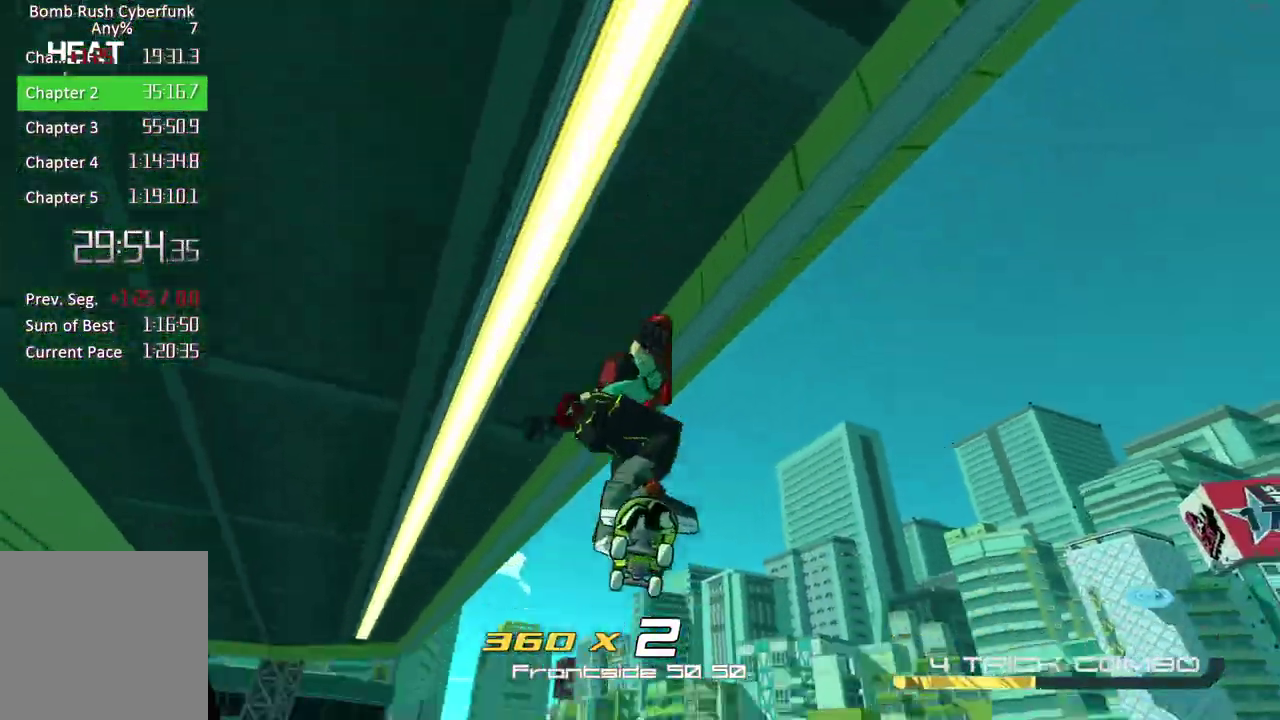
{"buttons": ["A"], "left_stick": "up-right", "right_stick": "right", "button_events": [[450, "A", "down"]]}
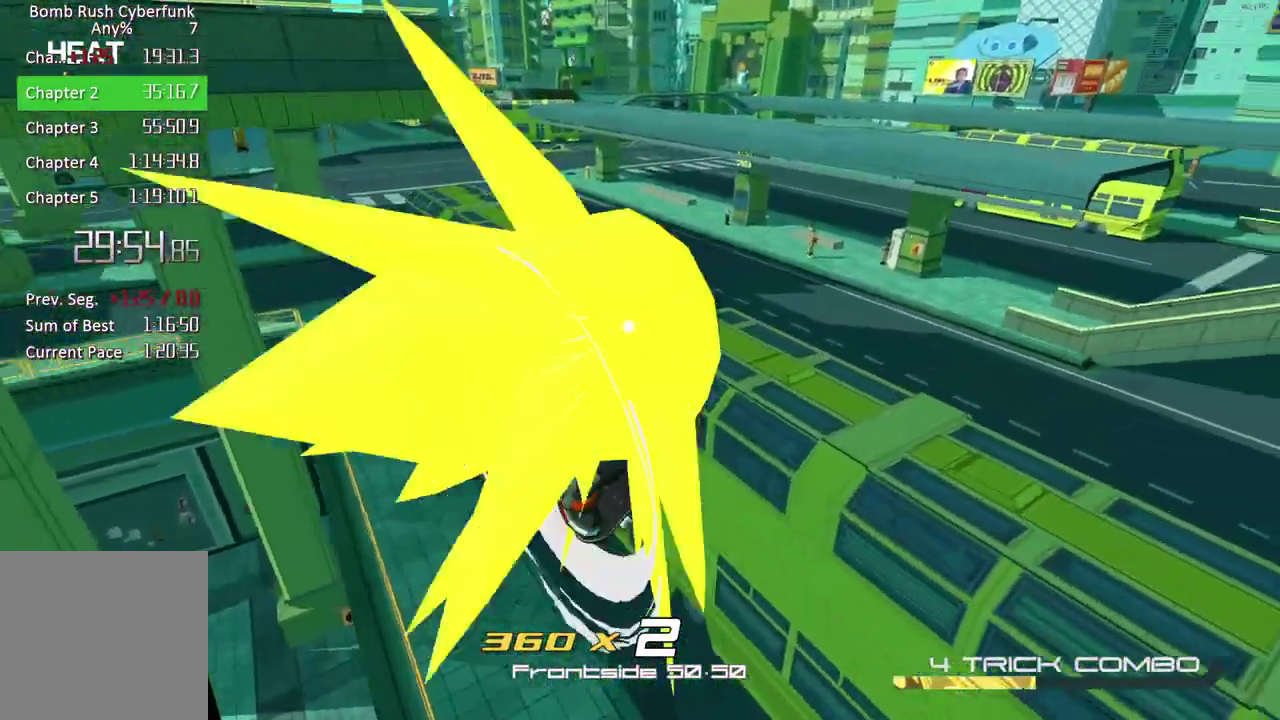
{"buttons": [], "left_stick": "down-left", "right_stick": "right", "button_events": [[283, "A", "up"]]}